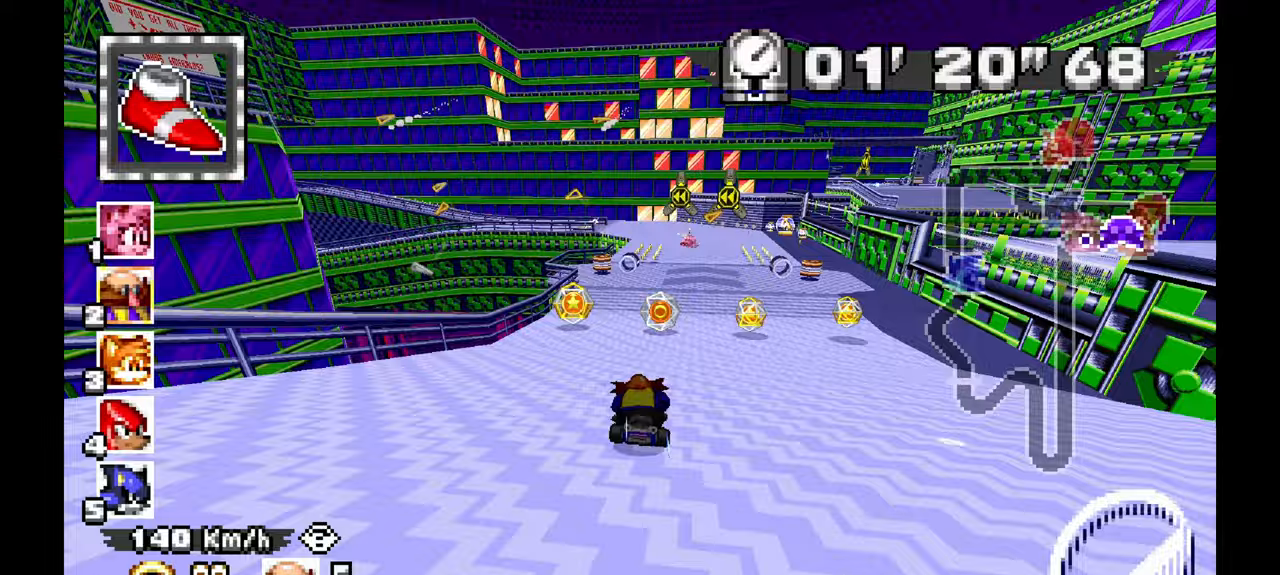
Gameplay with a controller (Xbox layout); each line is a JSON object with the inputs held at the frame after it (dt_ms = milliseconds from this image to that frame). "events" lists button and stick changes between this image and that frame as [ms after this image, input, new state], when the widget could be followed in between. Not read: HOME L2 L3 R1 R2 R3 START X.
{"dt_ms": 500, "buttons": ["A"], "left_stick": "center", "events": [[17, "left_stick", "center"], [250, "left_stick", "right"], [367, "left_stick", "center"]]}
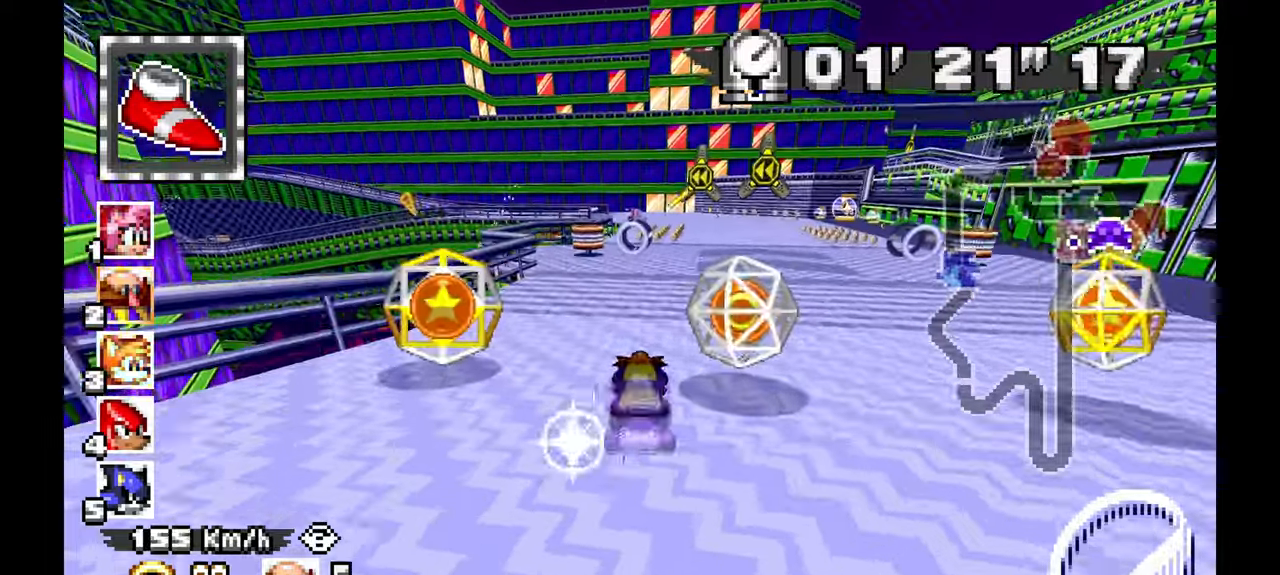
{"dt_ms": 500, "buttons": ["A"], "left_stick": "center", "events": [[17, "left_stick", "up-left"], [150, "left_stick", "center"], [283, "left_stick", "right"], [433, "left_stick", "center"]]}
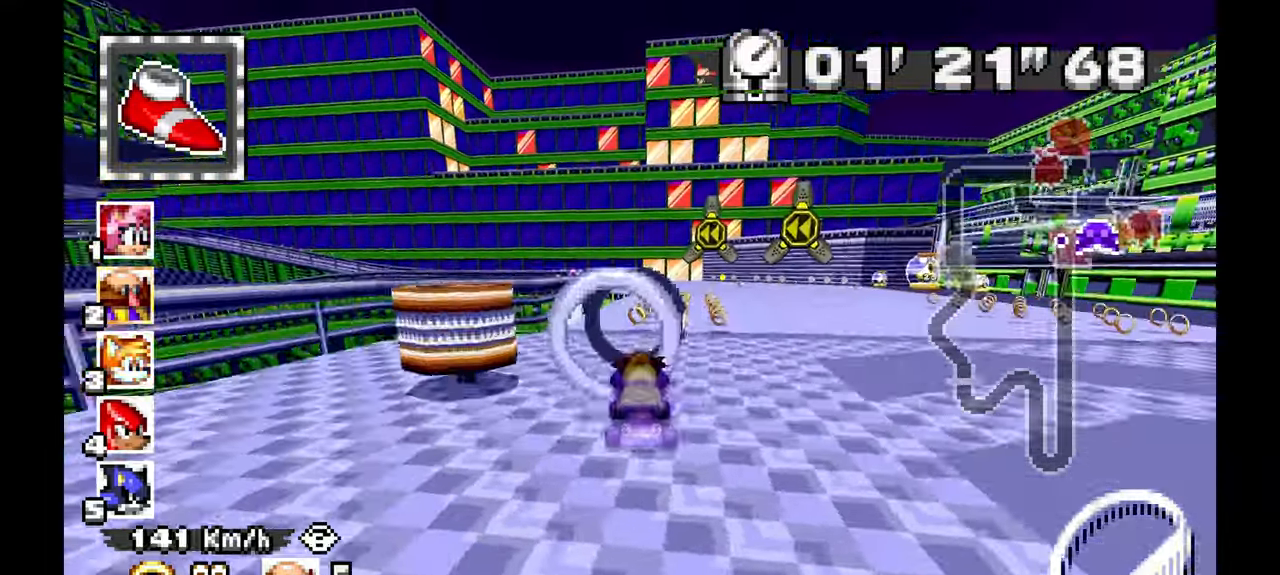
{"dt_ms": 500, "buttons": ["A"], "left_stick": "left", "events": [[417, "left_stick", "left"]]}
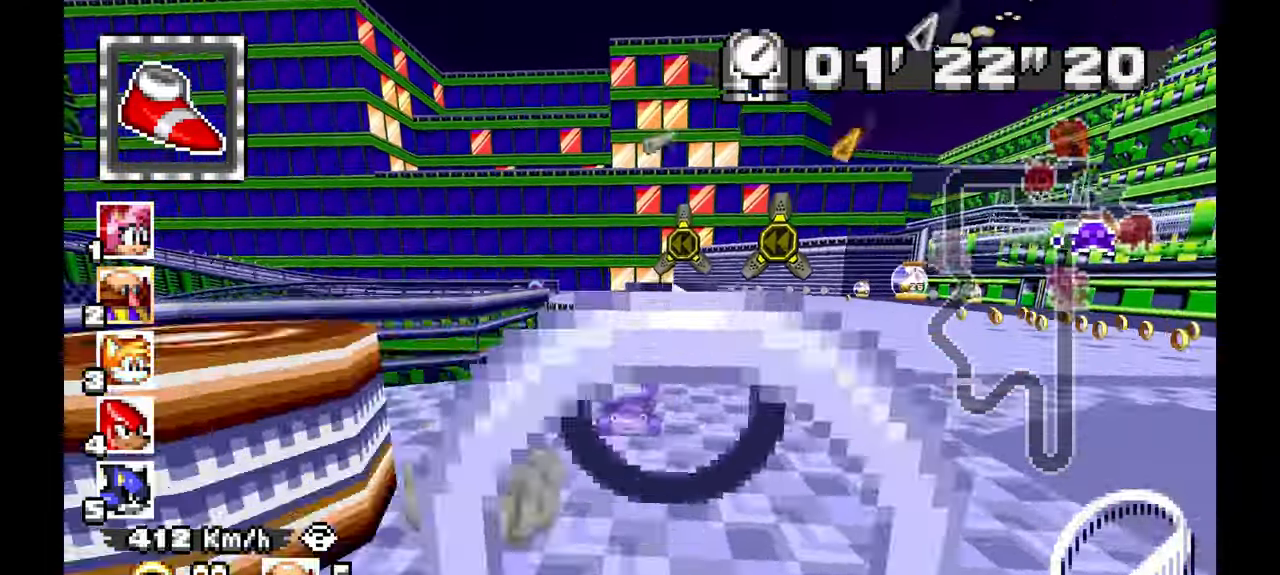
{"dt_ms": 500, "buttons": ["A"], "left_stick": "left", "events": [[300, "A", "up"], [400, "A", "down"]]}
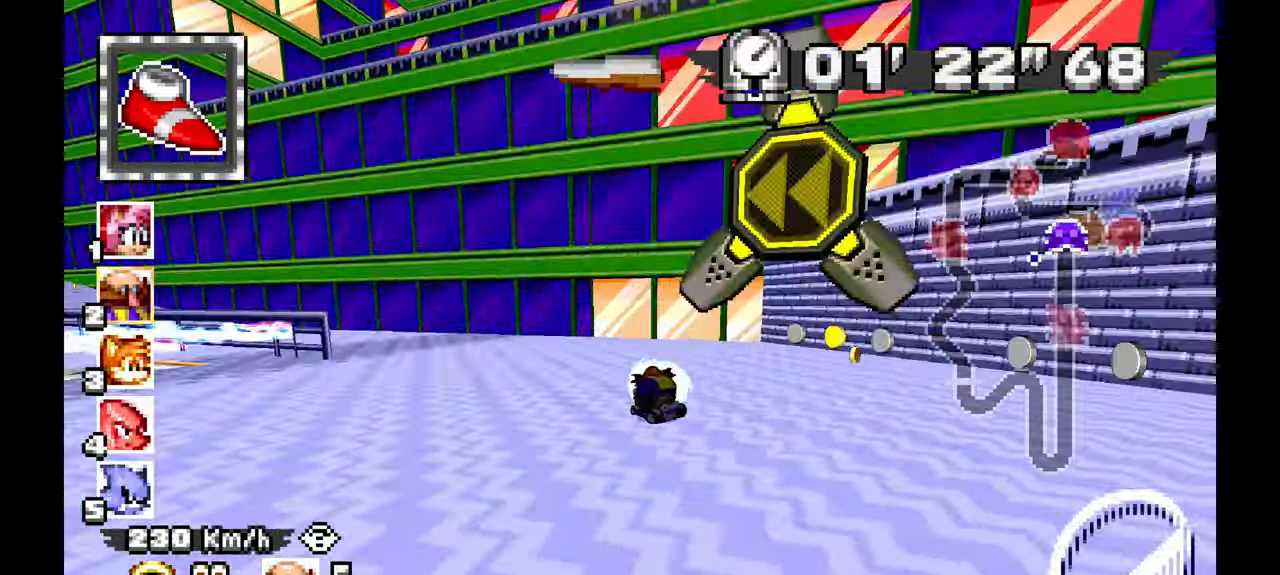
{"dt_ms": 500, "buttons": ["A"], "left_stick": "left", "events": []}
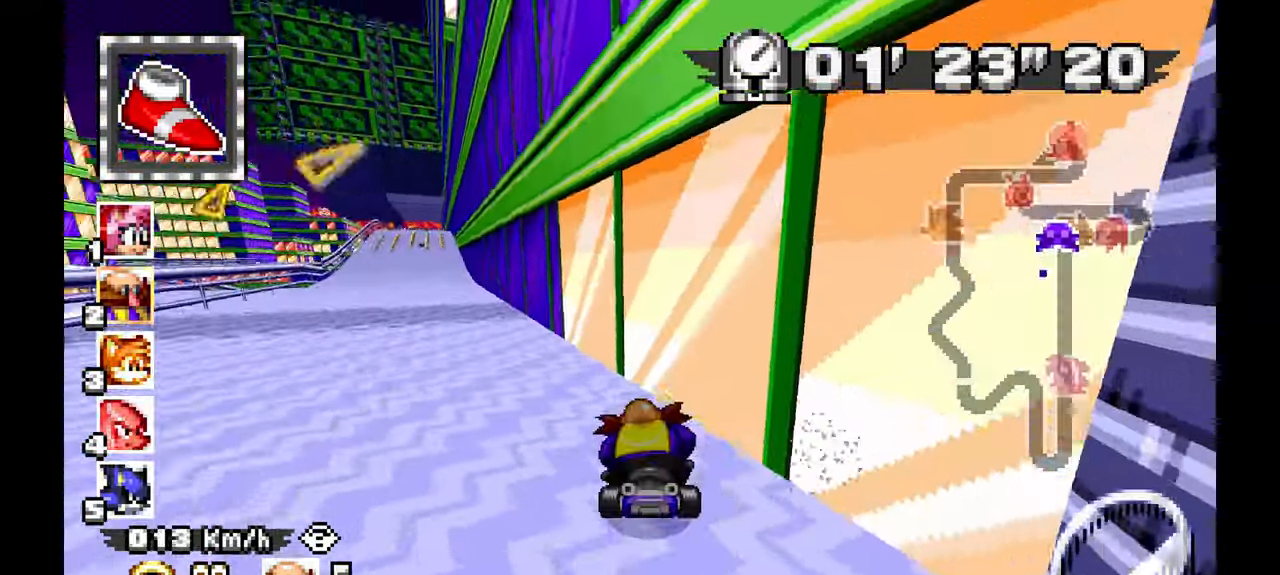
{"dt_ms": 500, "buttons": ["A"], "left_stick": "center", "events": [[267, "L1", "down"], [267, "left_stick", "up"], [317, "left_stick", "center"], [350, "L1", "up"]]}
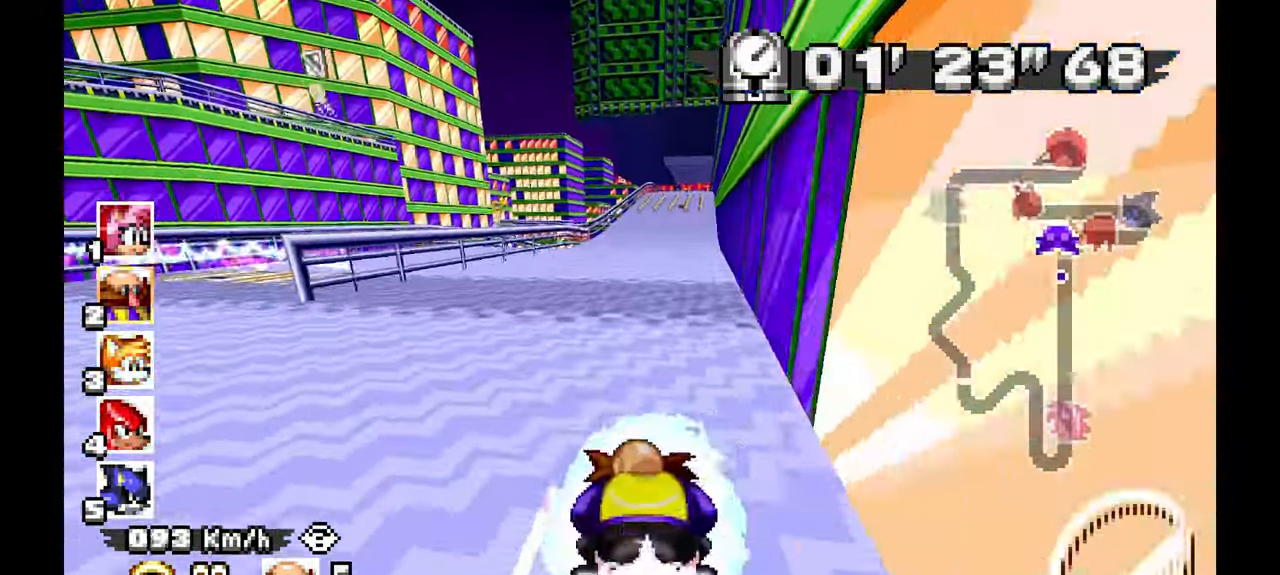
{"dt_ms": 500, "buttons": ["A"], "left_stick": "center", "events": [[250, "left_stick", "right"], [367, "left_stick", "center"]]}
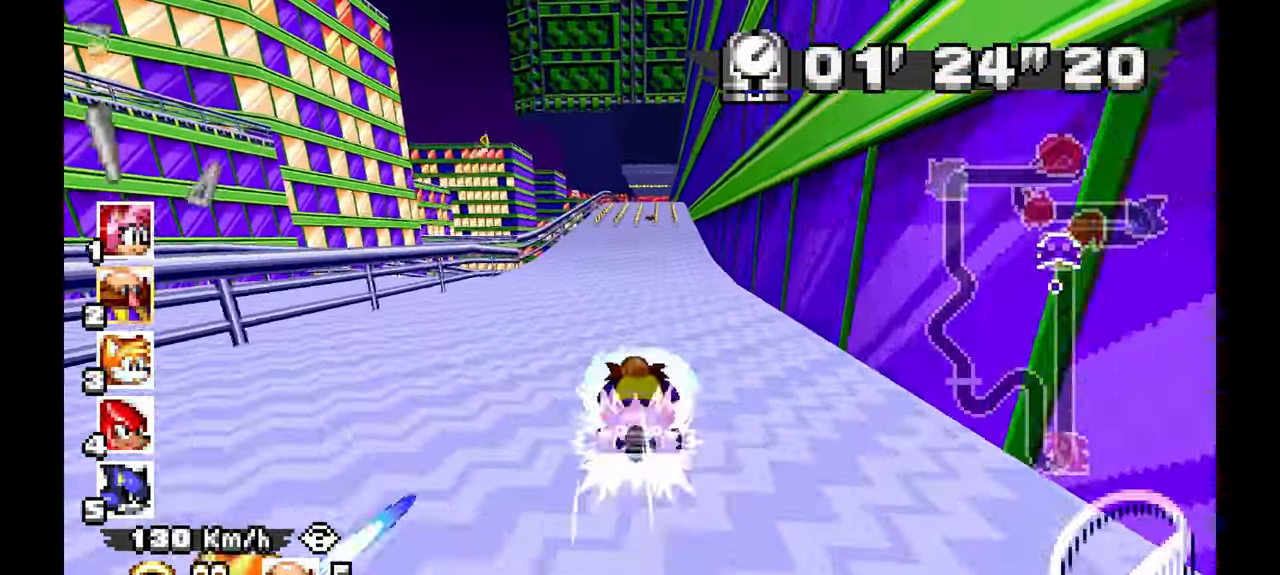
{"dt_ms": 500, "buttons": ["A"], "left_stick": "center", "events": [[250, "left_stick", "up-left"], [400, "left_stick", "center"]]}
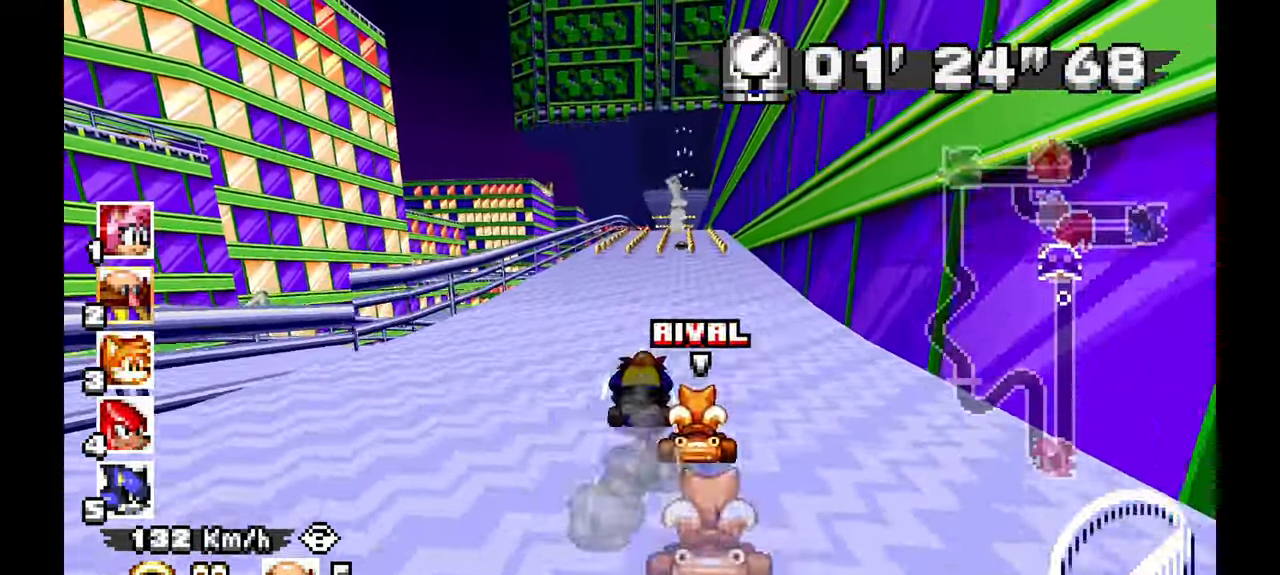
{"dt_ms": 500, "buttons": ["A"], "left_stick": "center", "events": [[100, "left_stick", "right"], [250, "left_stick", "center"]]}
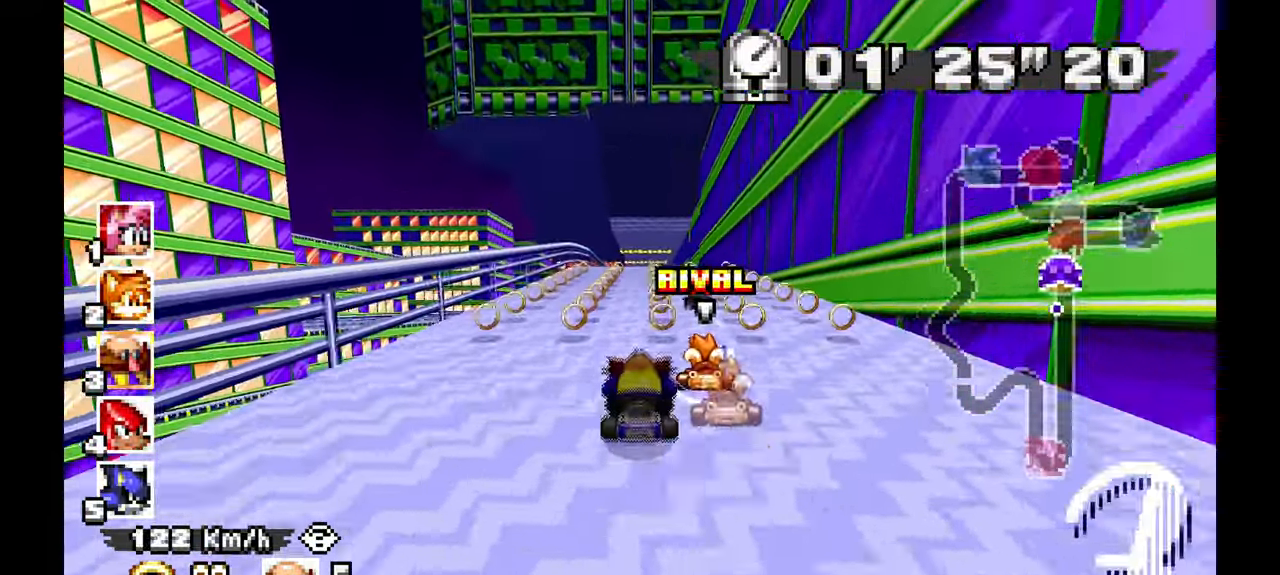
{"dt_ms": 500, "buttons": ["A"], "left_stick": "center", "events": [[150, "left_stick", "right"], [200, "left_stick", "center"], [350, "left_stick", "up-left"], [450, "left_stick", "center"]]}
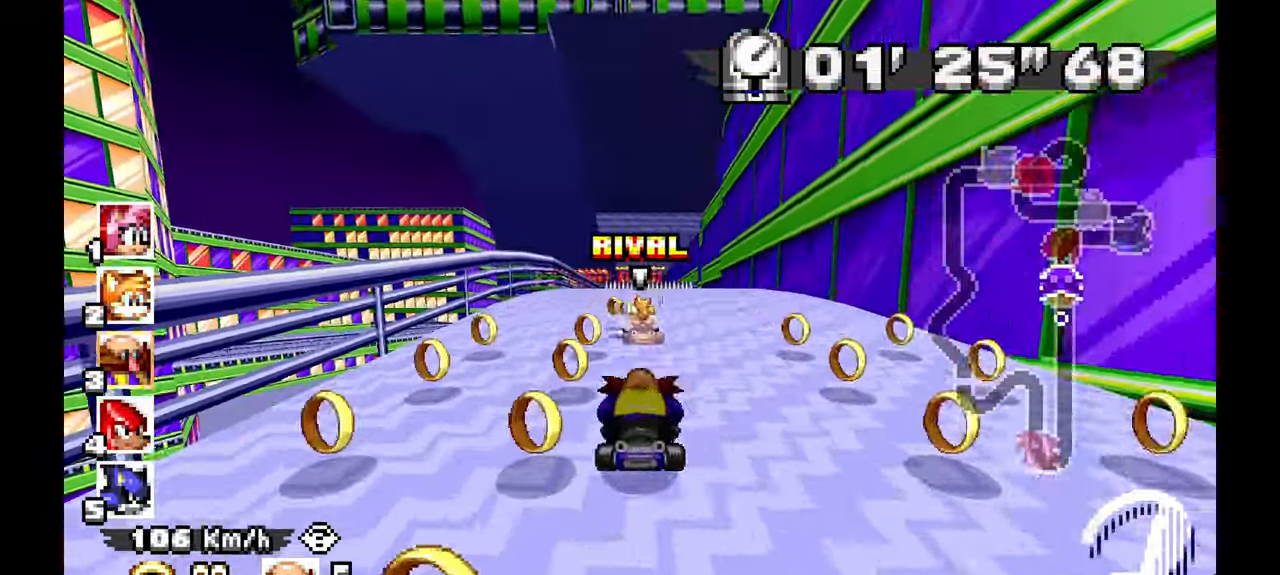
{"dt_ms": 500, "buttons": ["A"], "left_stick": "center", "events": [[350, "left_stick", "right"], [483, "left_stick", "center"]]}
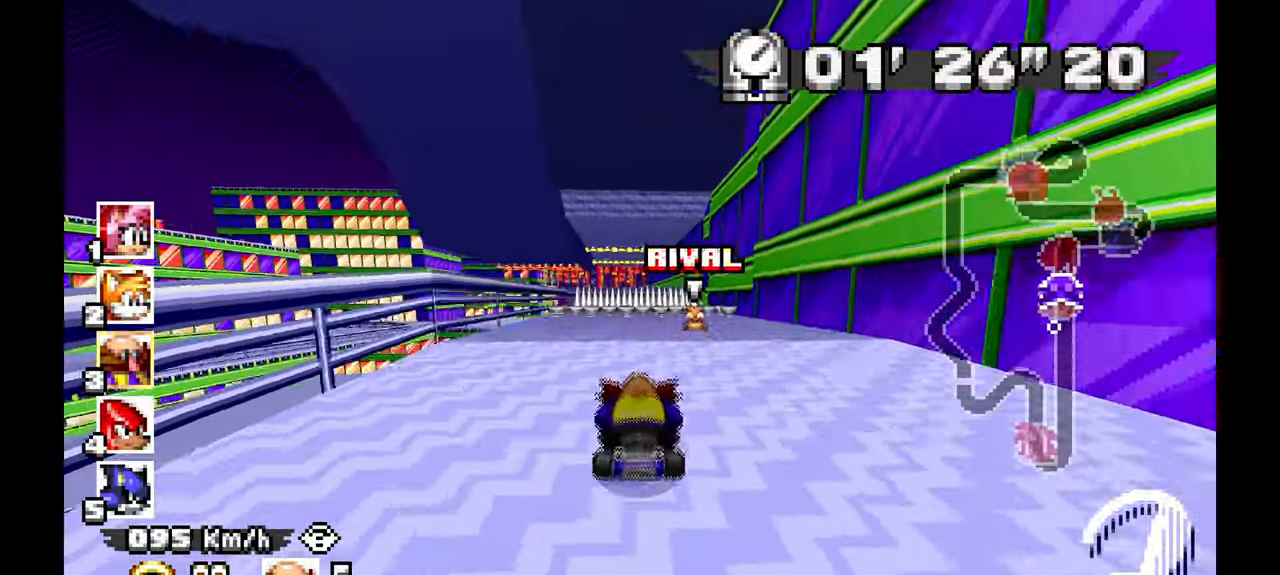
{"dt_ms": 500, "buttons": ["A"], "left_stick": "center", "events": [[83, "left_stick", "right"], [233, "left_stick", "left"], [483, "left_stick", "center"]]}
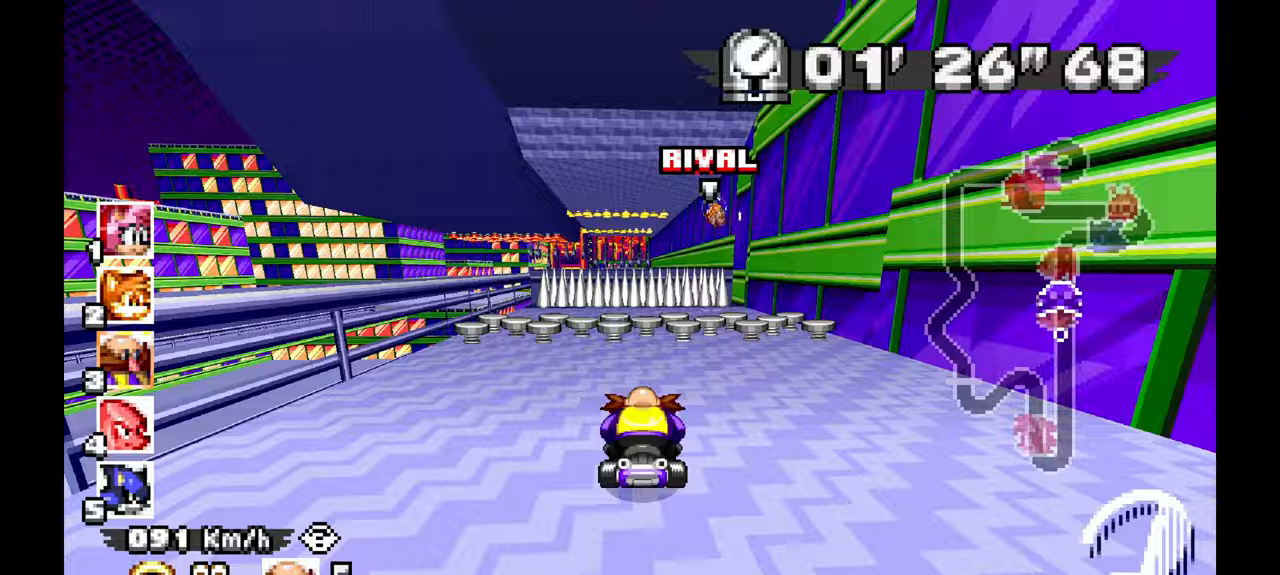
{"dt_ms": 500, "buttons": ["A"], "left_stick": "center", "events": []}
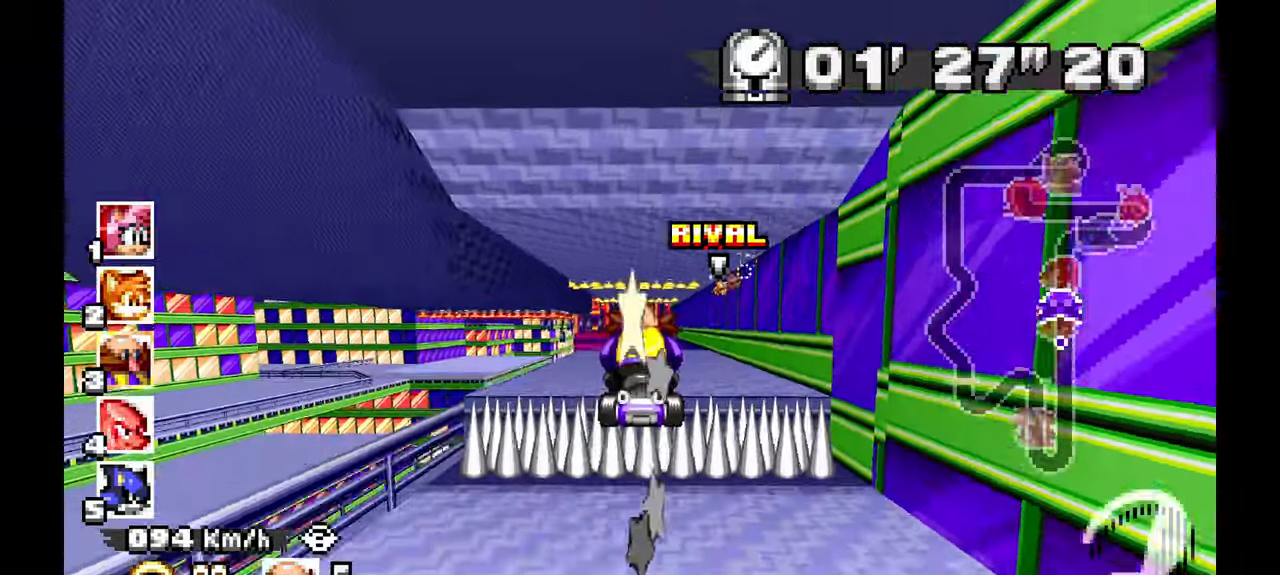
{"dt_ms": 1000, "buttons": ["A"], "left_stick": "up-left", "events": [[950, "left_stick", "up-left"]]}
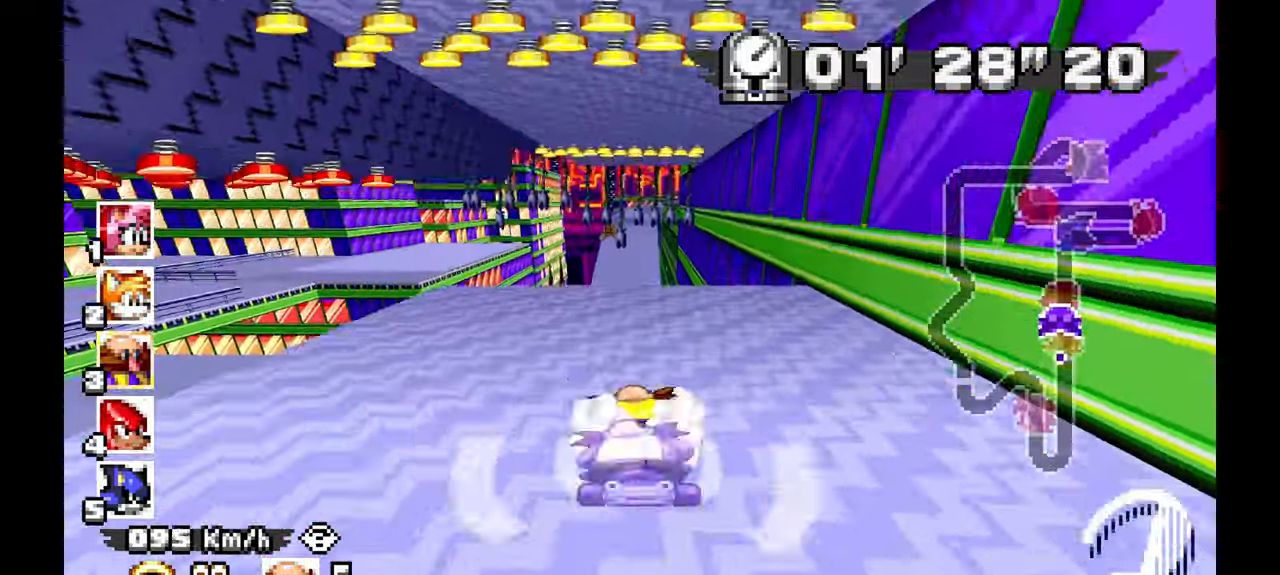
{"dt_ms": 500, "buttons": ["A"], "left_stick": "center", "events": [[83, "left_stick", "center"]]}
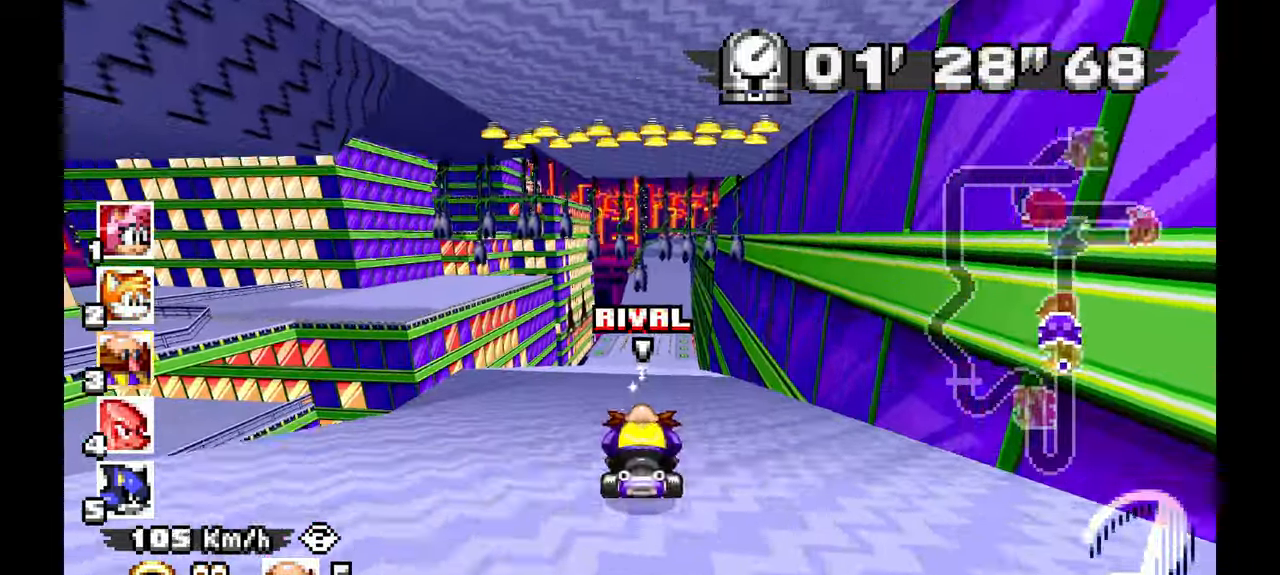
{"dt_ms": 500, "buttons": ["A"], "left_stick": "center", "events": [[67, "left_stick", "right"], [167, "left_stick", "center"]]}
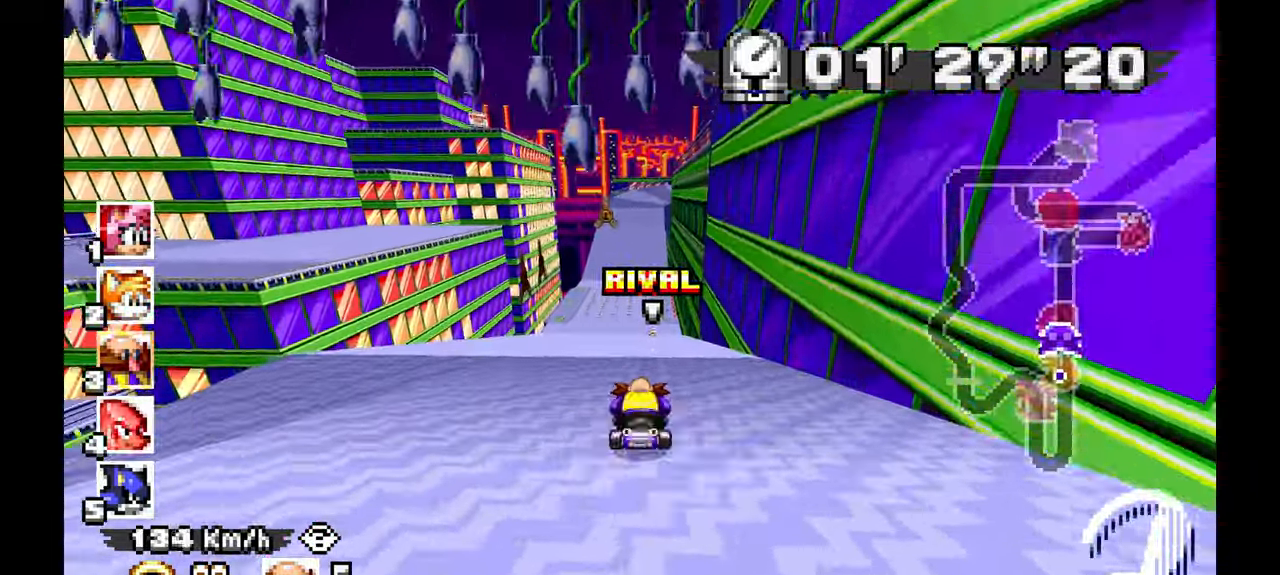
{"dt_ms": 500, "buttons": ["A"], "left_stick": "center", "events": [[67, "left_stick", "right"], [233, "left_stick", "center"]]}
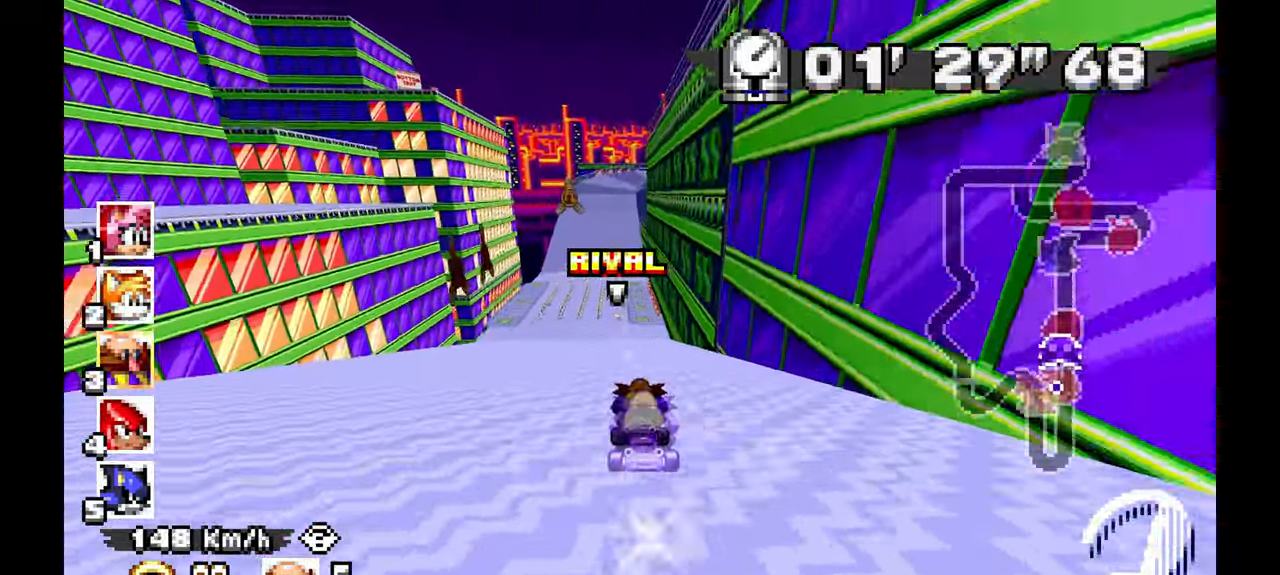
{"dt_ms": 500, "buttons": ["A"], "left_stick": "center", "events": [[300, "left_stick", "right"], [450, "left_stick", "center"]]}
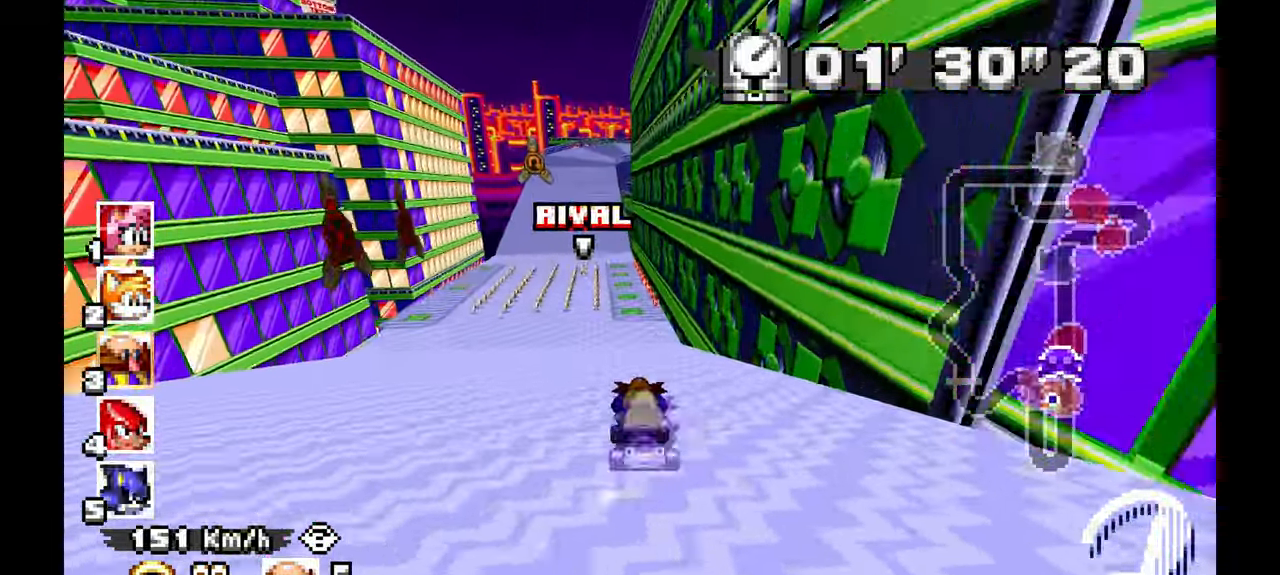
{"dt_ms": 500, "buttons": ["A"], "left_stick": "center", "events": [[167, "left_stick", "up-left"], [317, "left_stick", "center"]]}
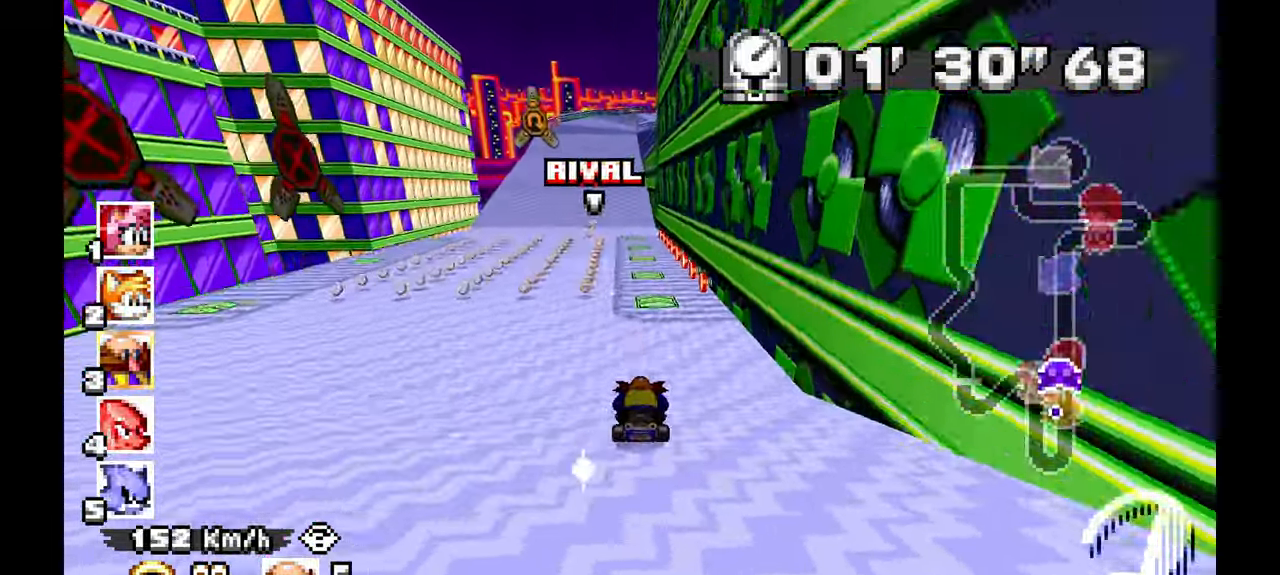
{"dt_ms": 500, "buttons": ["A"], "left_stick": "center", "events": [[83, "left_stick", "left"], [150, "left_stick", "center"], [300, "left_stick", "right"], [383, "left_stick", "center"]]}
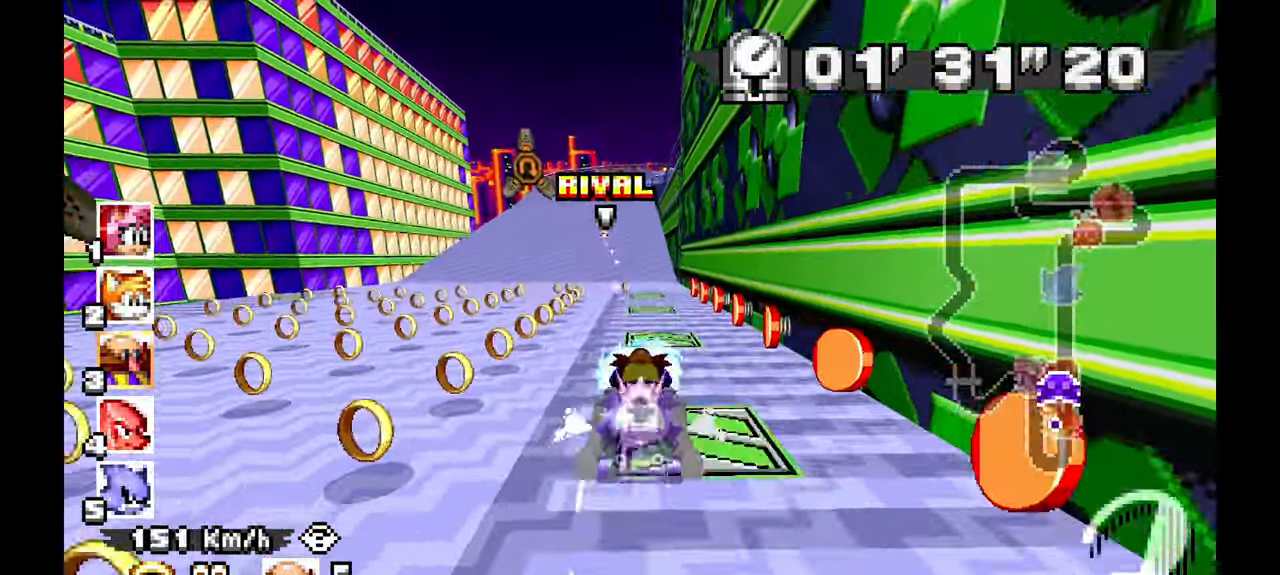
{"dt_ms": 500, "buttons": ["A"], "left_stick": "center", "events": [[317, "left_stick", "up-left"], [400, "left_stick", "center"]]}
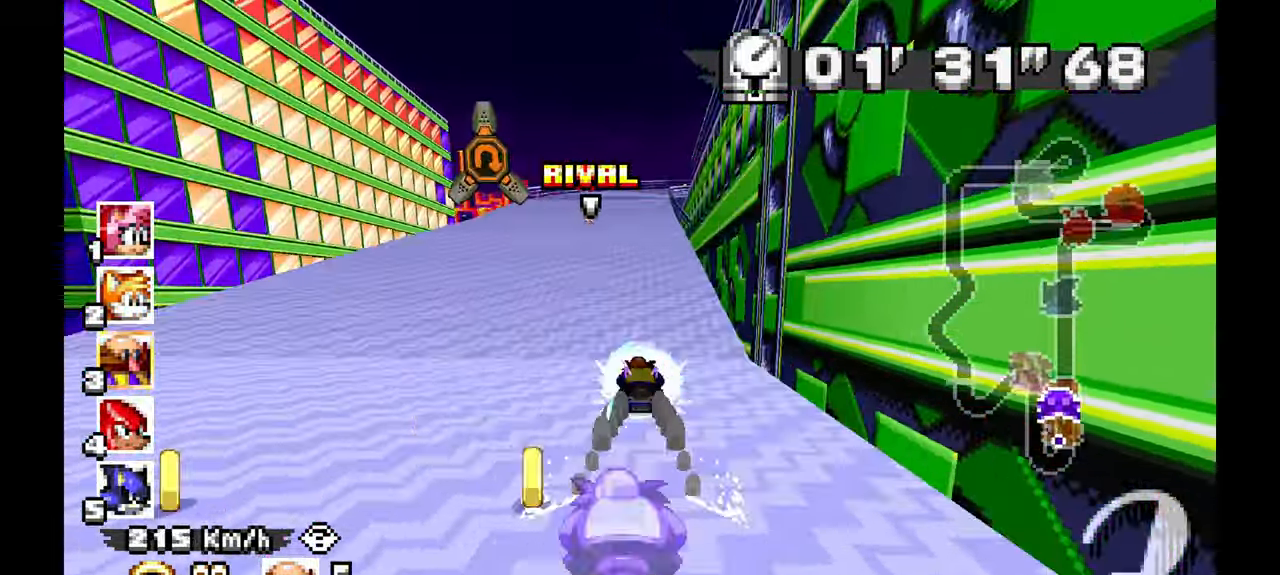
{"dt_ms": 500, "buttons": ["A"], "left_stick": "right", "events": [[50, "left_stick", "right"], [217, "left_stick", "center"], [267, "left_stick", "right"]]}
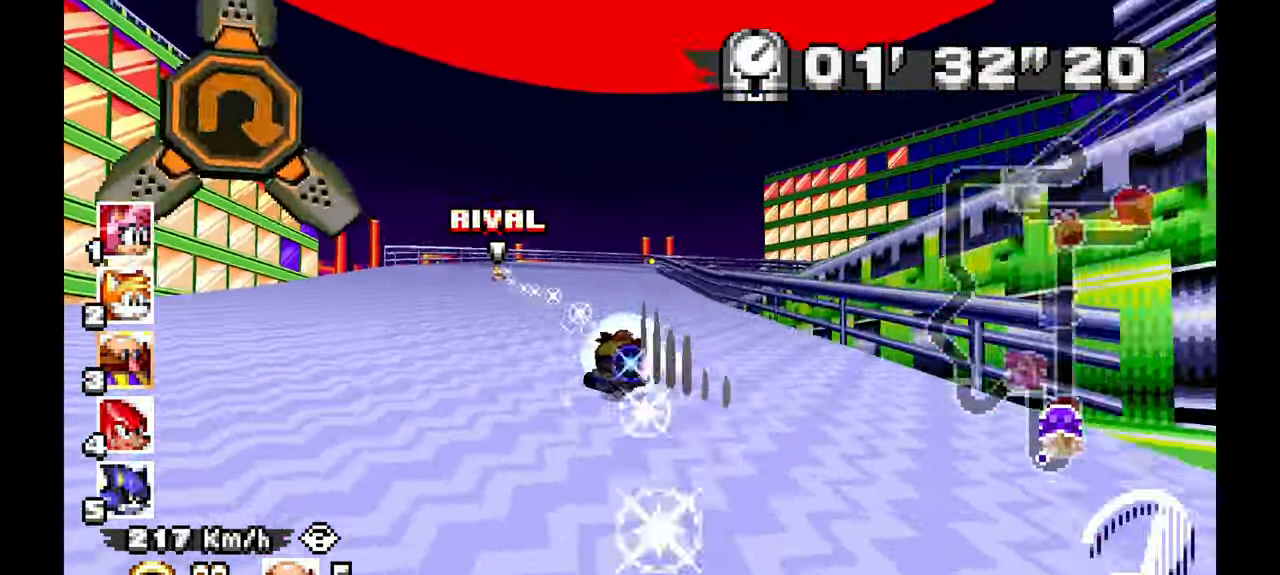
{"dt_ms": 500, "buttons": [], "left_stick": "right", "events": [[233, "A", "up"]]}
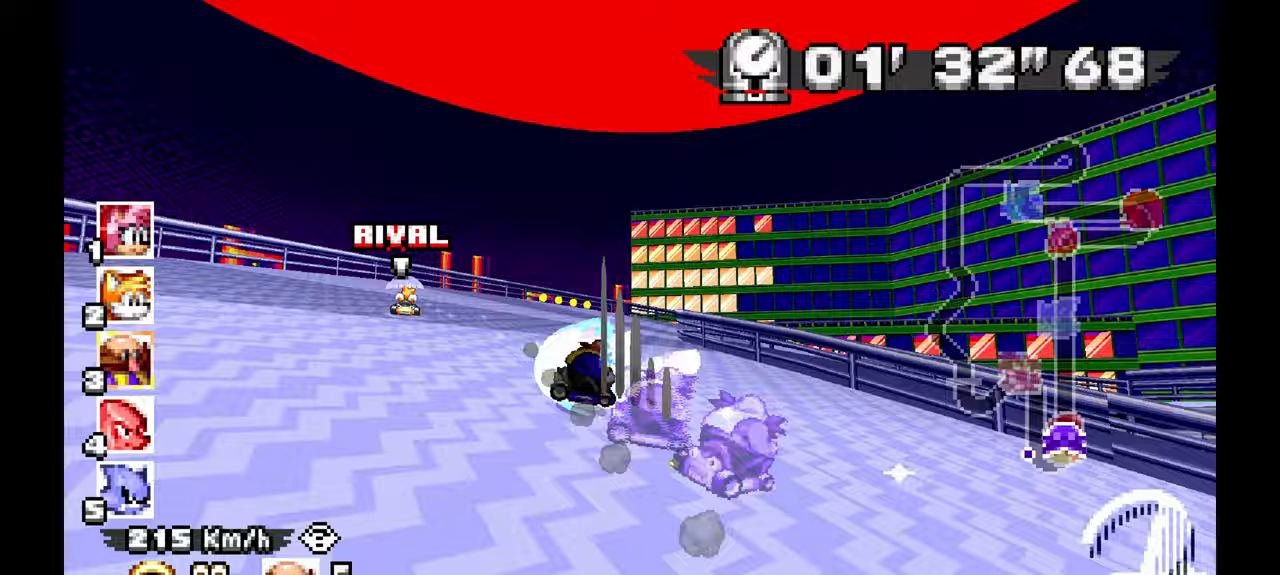
{"dt_ms": 500, "buttons": ["A"], "left_stick": "right", "events": [[250, "A", "down"]]}
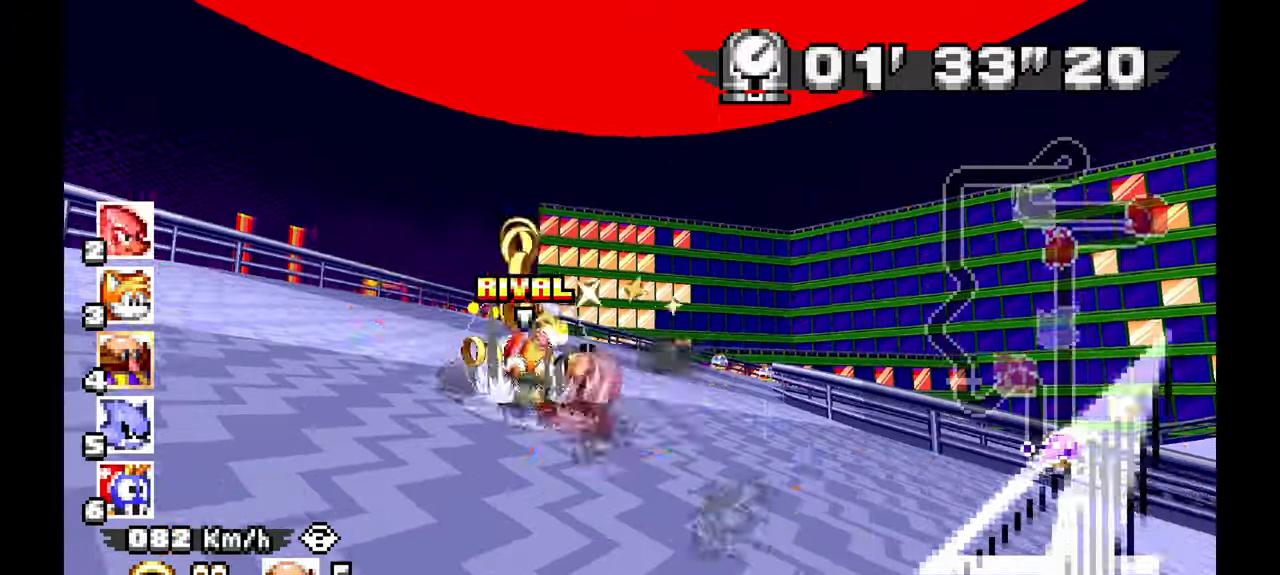
{"dt_ms": 500, "buttons": ["A"], "left_stick": "left", "events": [[433, "left_stick", "up"], [500, "left_stick", "left"]]}
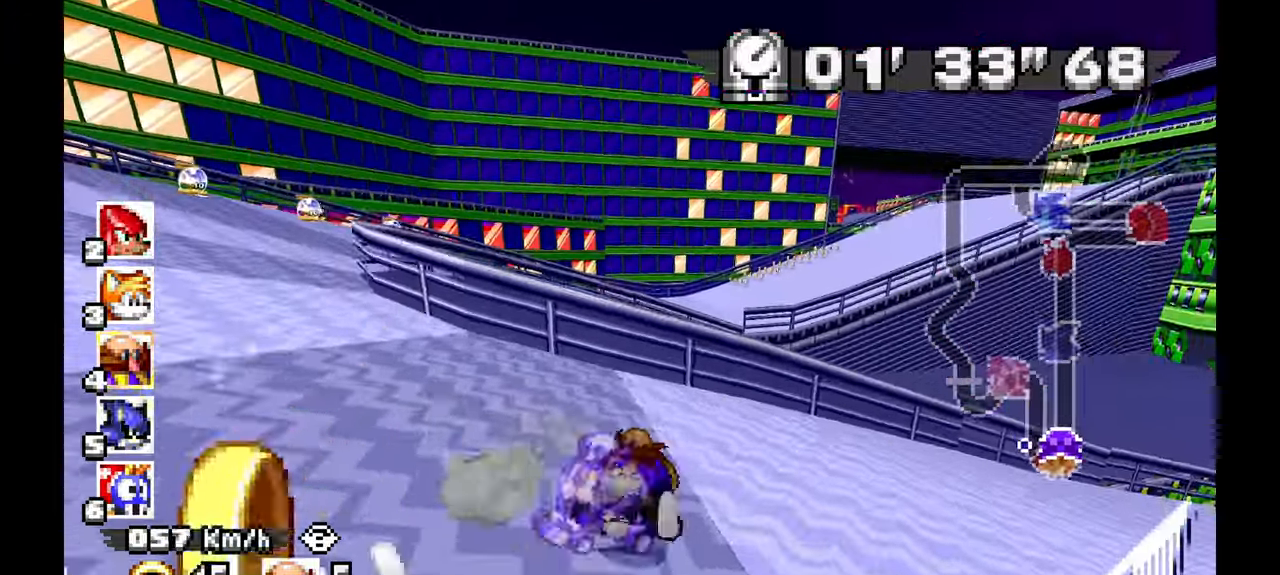
{"dt_ms": 500, "buttons": ["A"], "left_stick": "left", "events": []}
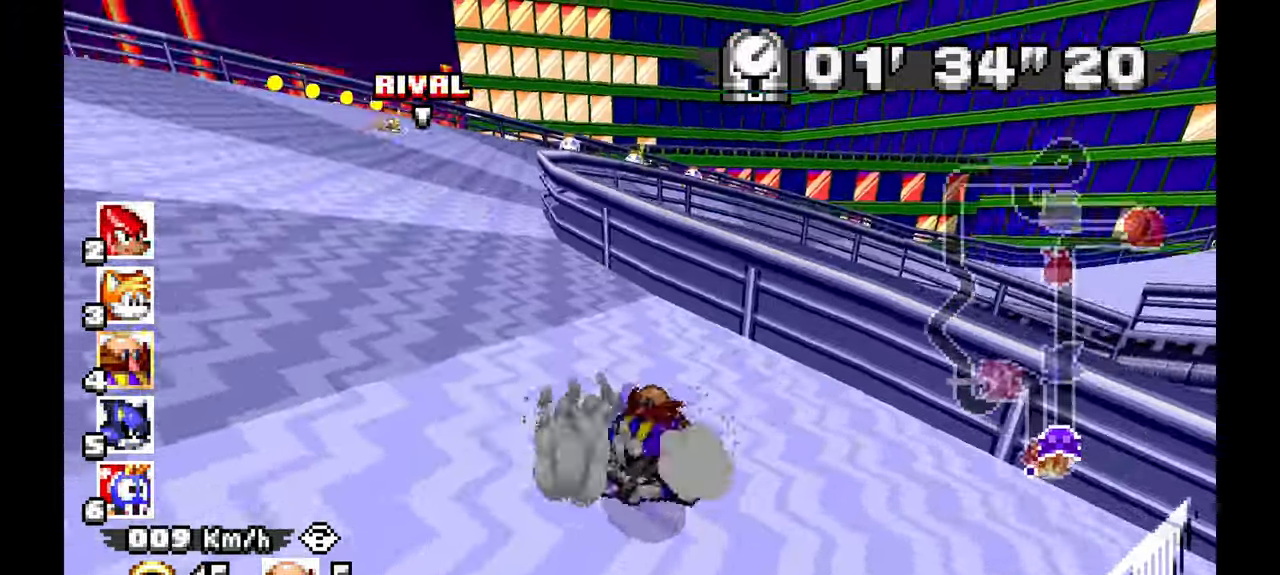
{"dt_ms": 500, "buttons": ["A"], "left_stick": "center", "events": [[117, "left_stick", "up-left"], [317, "left_stick", "center"]]}
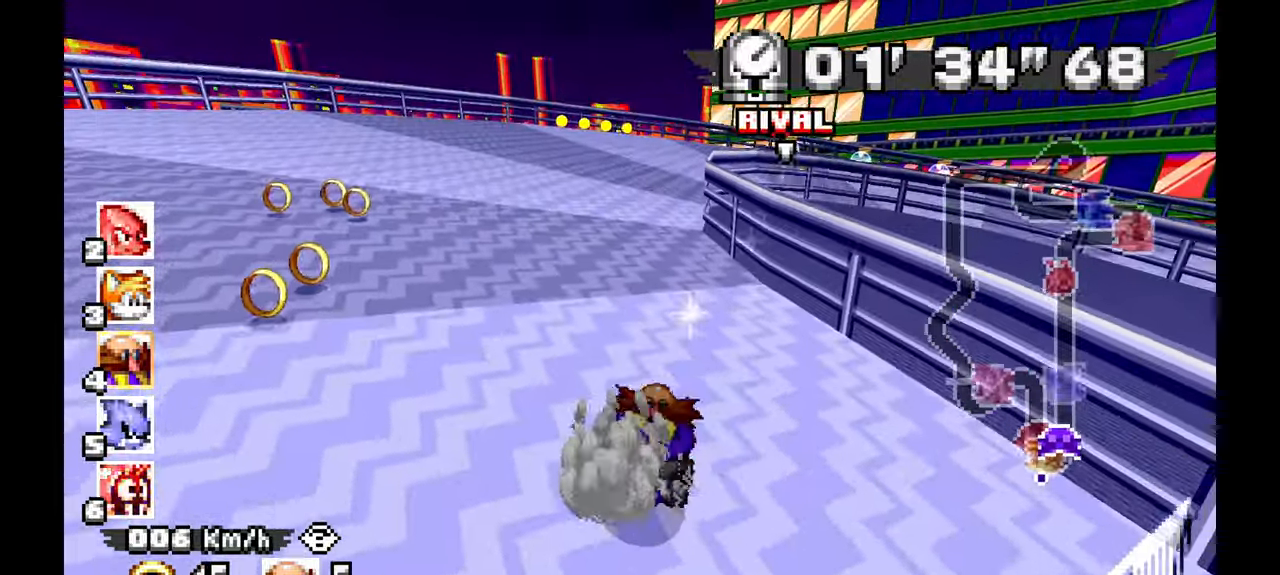
{"dt_ms": 500, "buttons": ["A"], "left_stick": "center", "events": [[17, "left_stick", "up-left"], [283, "left_stick", "center"]]}
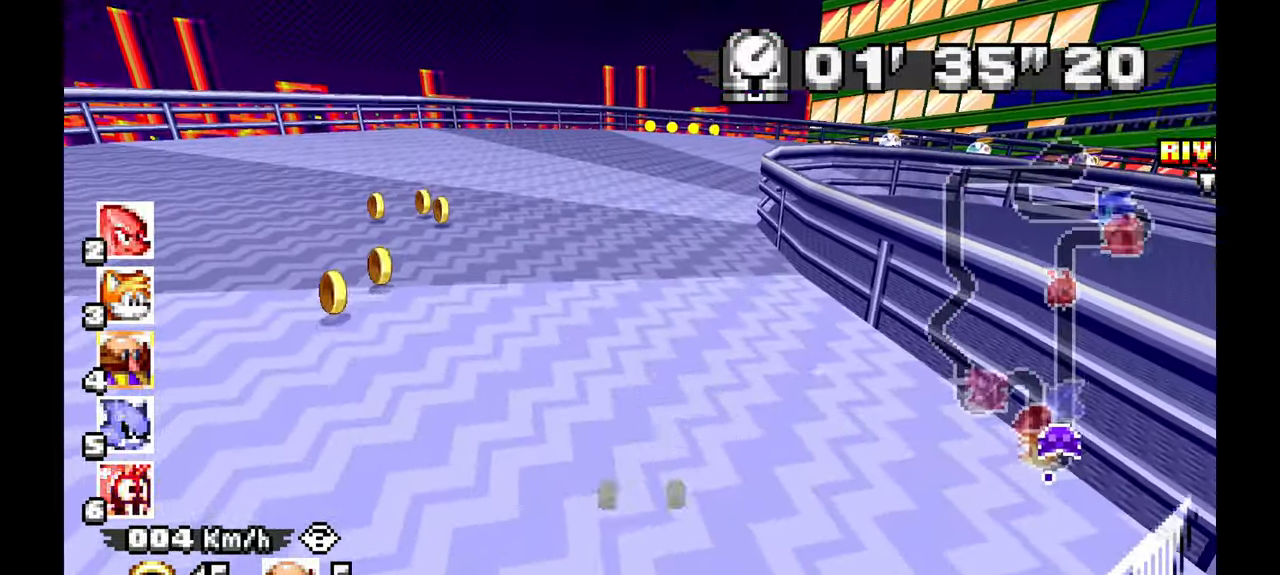
{"dt_ms": 500, "buttons": ["A"], "left_stick": "right", "events": [[167, "left_stick", "up-left"], [350, "left_stick", "center"], [450, "left_stick", "right"]]}
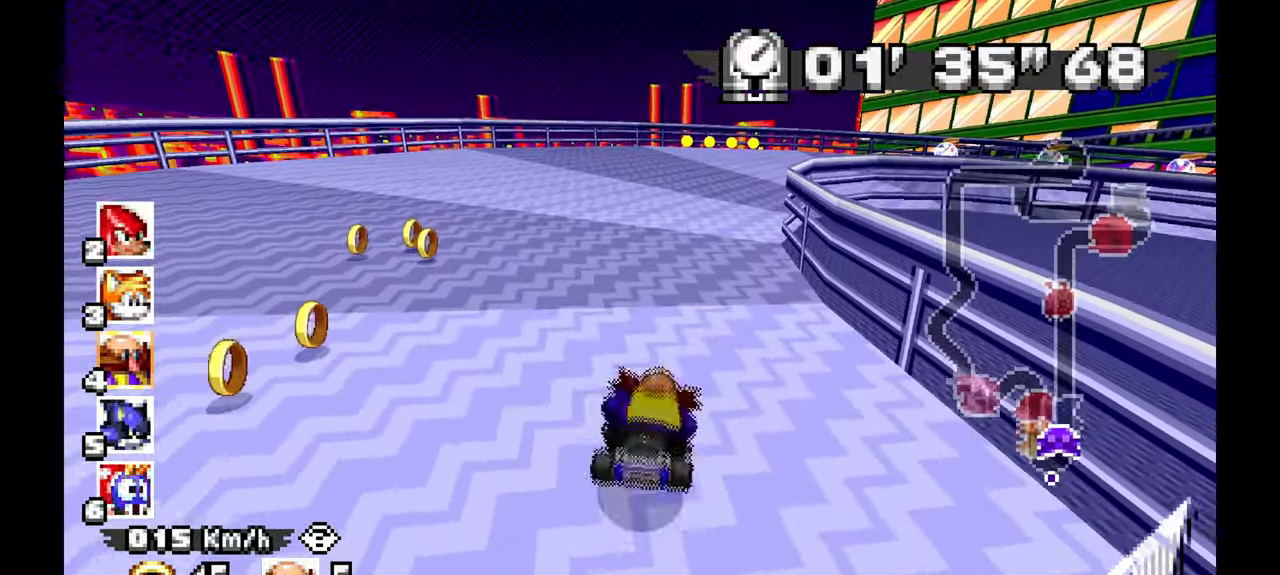
{"dt_ms": 500, "buttons": ["A"], "left_stick": "left", "events": [[367, "left_stick", "left"]]}